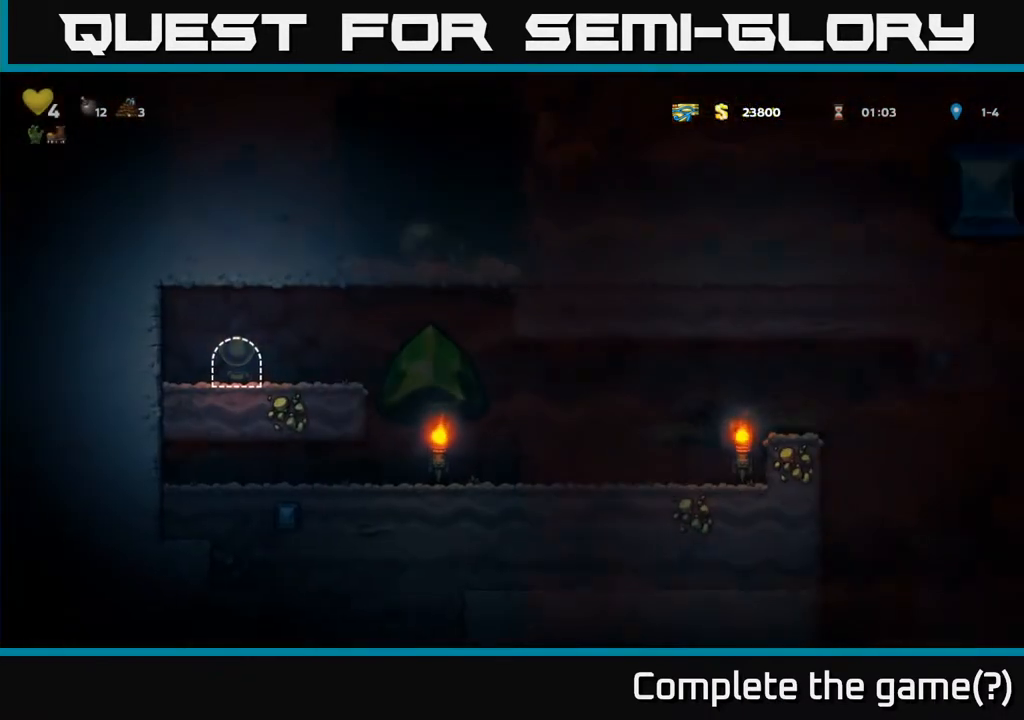
Gameplay with a controller (Xbox layout); each line is a JSON object with the inputs held at the frame after it. "events" lists button and stick changes between this image and that frame as [ms after this image, input, new state], when the widget could be followed in between. Not read: L3 R3.
{"buttons": ["DPAD_RIGHT"], "left_stick": "center", "right_stick": "center", "events": [[417, "DPAD_RIGHT", "down"]]}
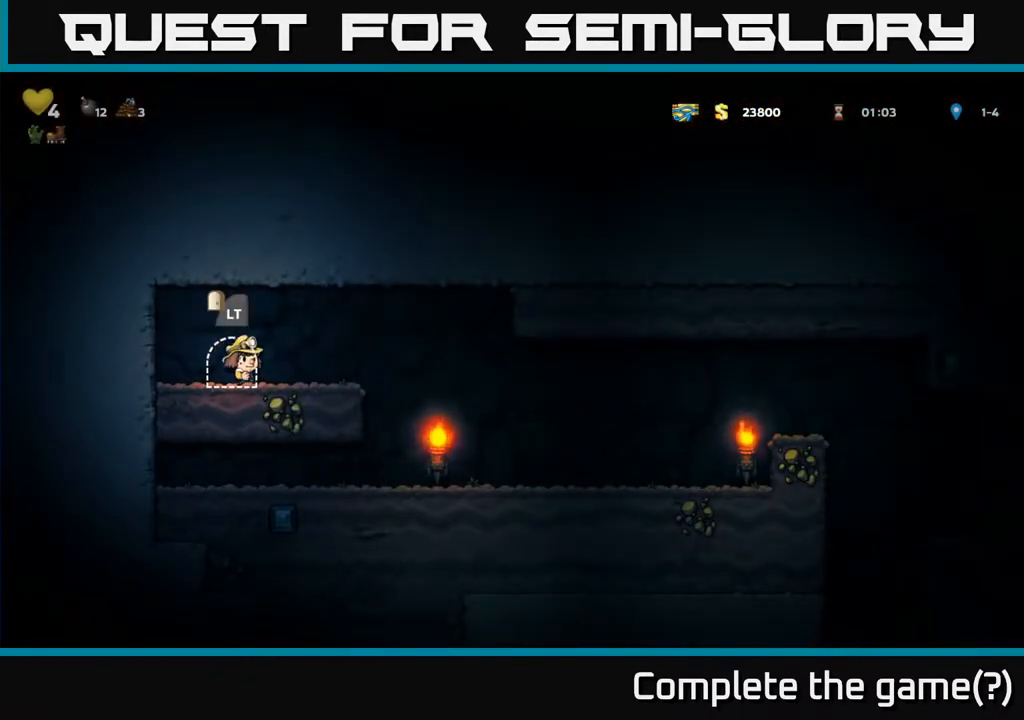
{"buttons": ["DPAD_RIGHT"], "left_stick": "center", "right_stick": "center", "events": [[33, "A", "down"], [100, "A", "up"]]}
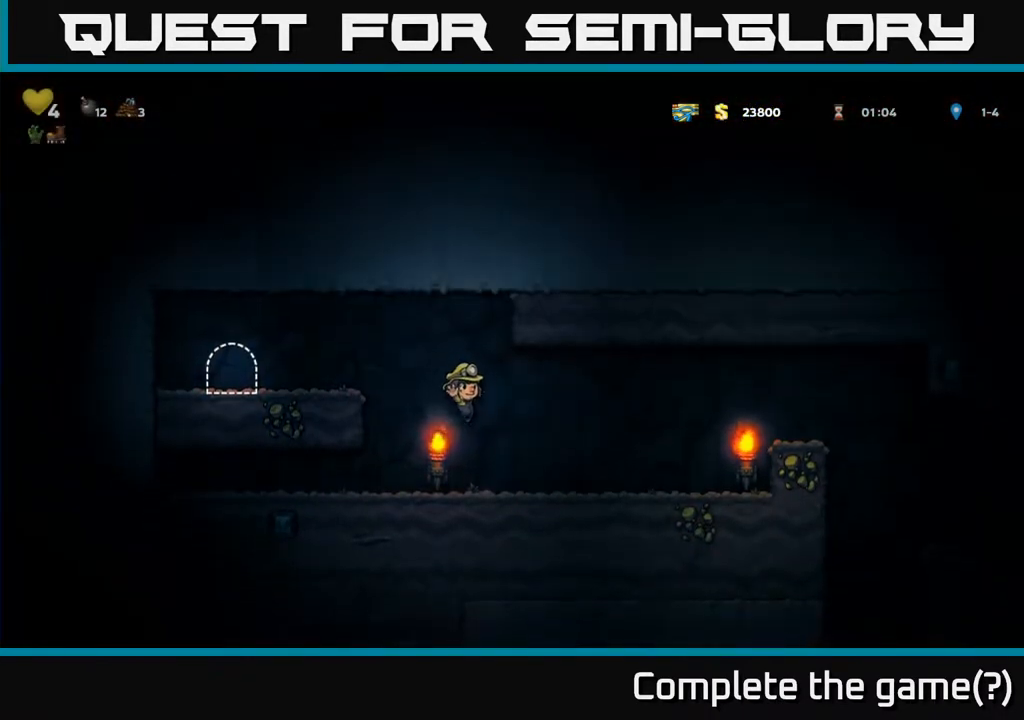
{"buttons": ["A", "DPAD_RIGHT"], "left_stick": "center", "right_stick": "center", "events": [[367, "A", "down"]]}
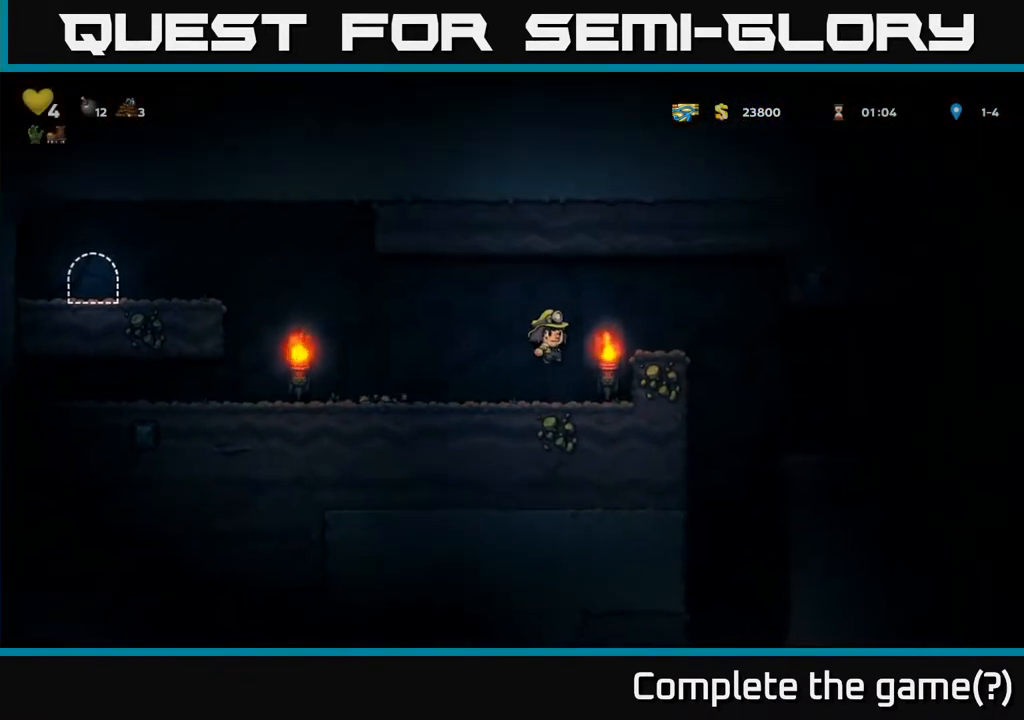
{"buttons": ["DPAD_RIGHT"], "left_stick": "center", "right_stick": "center", "events": [[117, "A", "up"], [167, "DPAD_RIGHT", "up"], [350, "DPAD_RIGHT", "down"], [417, "A", "down"], [483, "A", "up"]]}
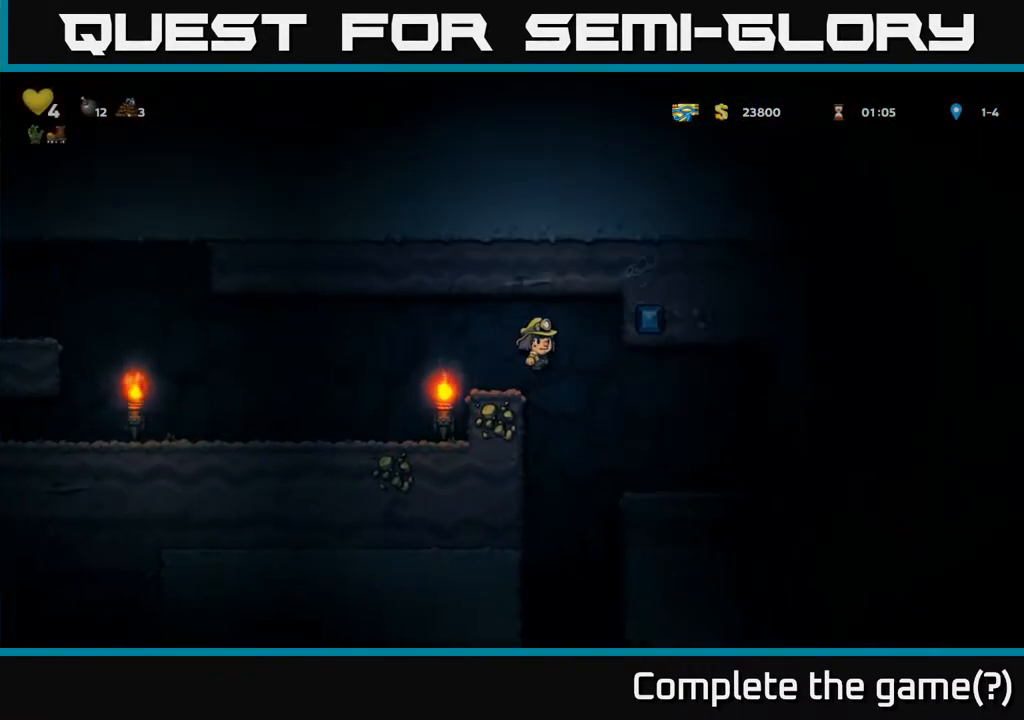
{"buttons": [], "left_stick": "center", "right_stick": "center", "events": [[450, "DPAD_RIGHT", "up"]]}
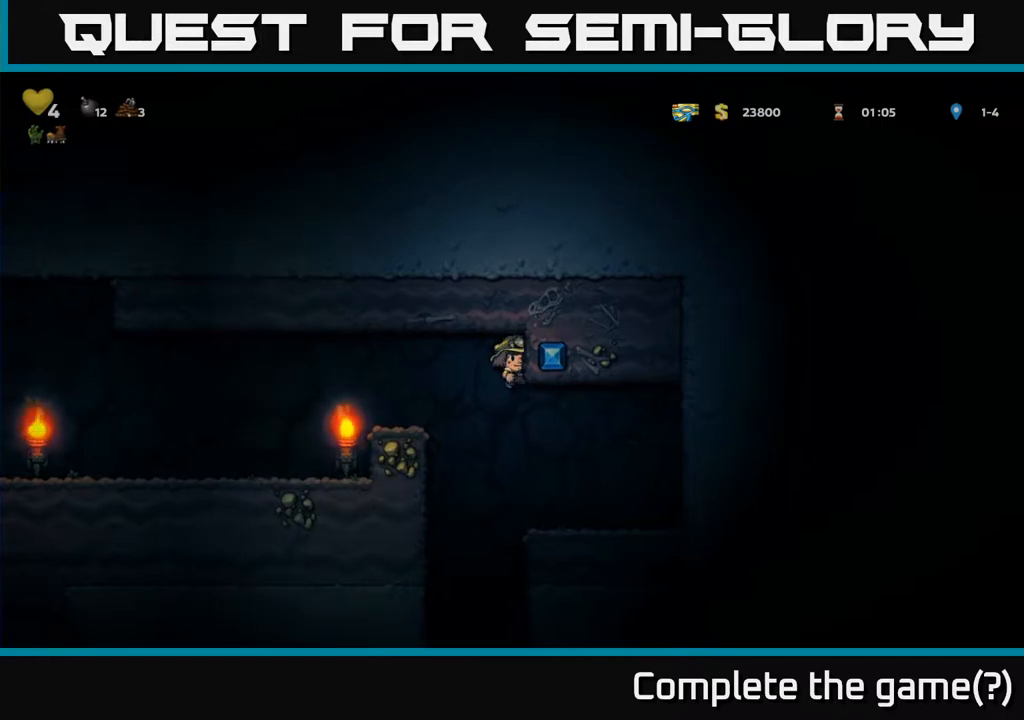
{"buttons": ["DPAD_LEFT"], "left_stick": "center", "right_stick": "center", "events": [[17, "DPAD_DOWN", "down"], [183, "DPAD_DOWN", "up"], [300, "DPAD_RIGHT", "down"], [450, "DPAD_RIGHT", "up"], [483, "DPAD_LEFT", "down"]]}
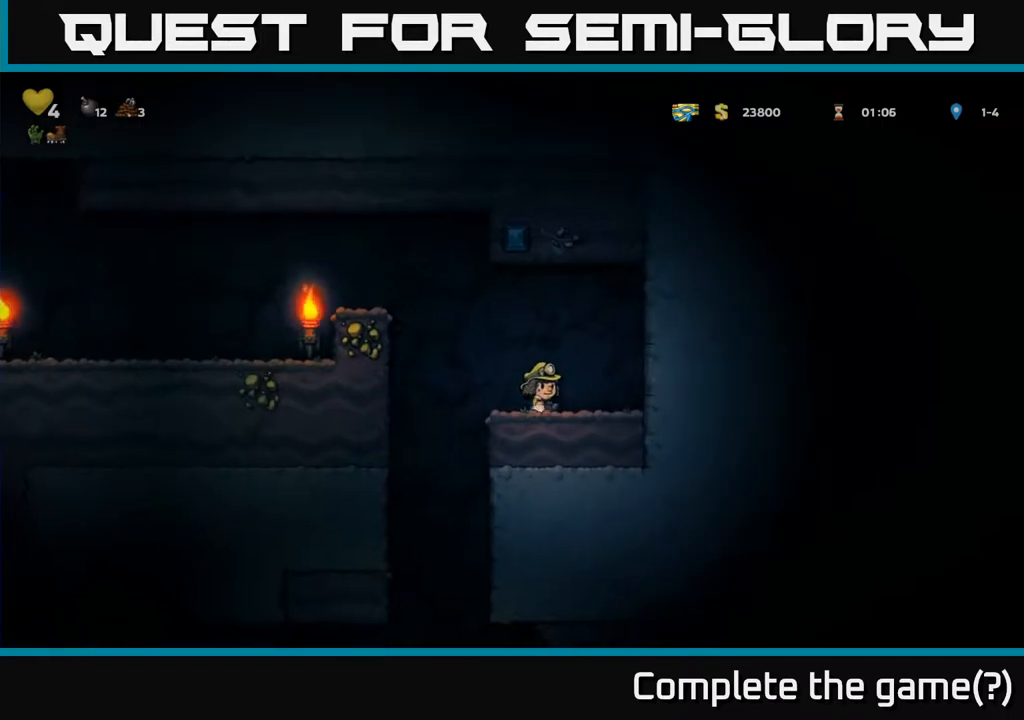
{"buttons": [], "left_stick": "center", "right_stick": "center", "events": [[267, "DPAD_LEFT", "up"]]}
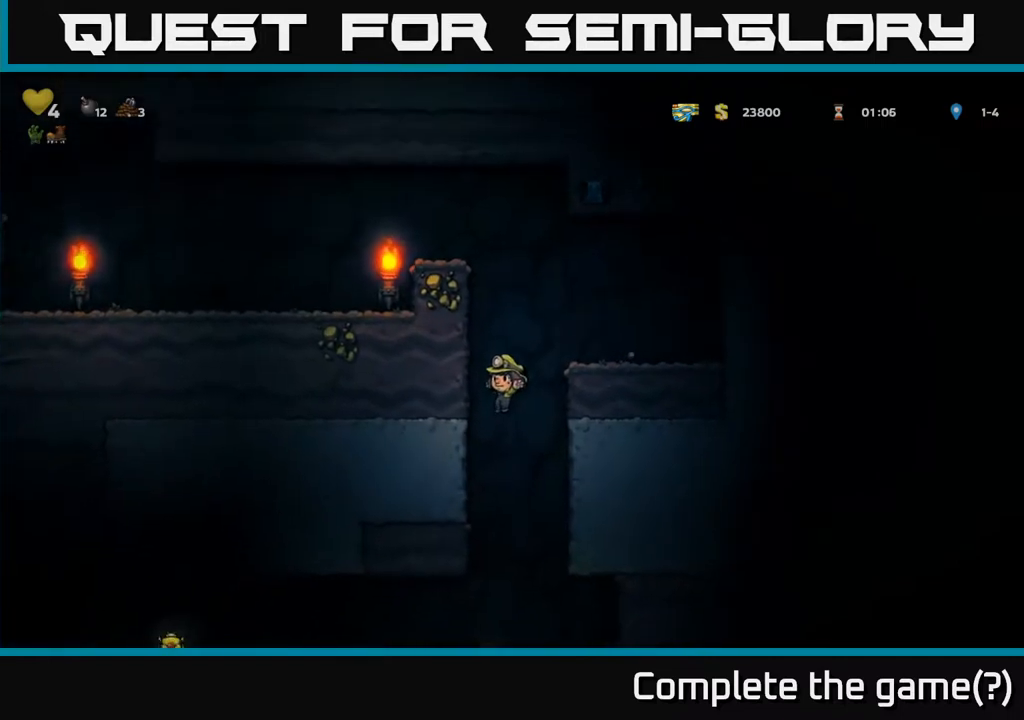
{"buttons": ["DPAD_LEFT"], "left_stick": "center", "right_stick": "center", "events": [[100, "DPAD_LEFT", "down"]]}
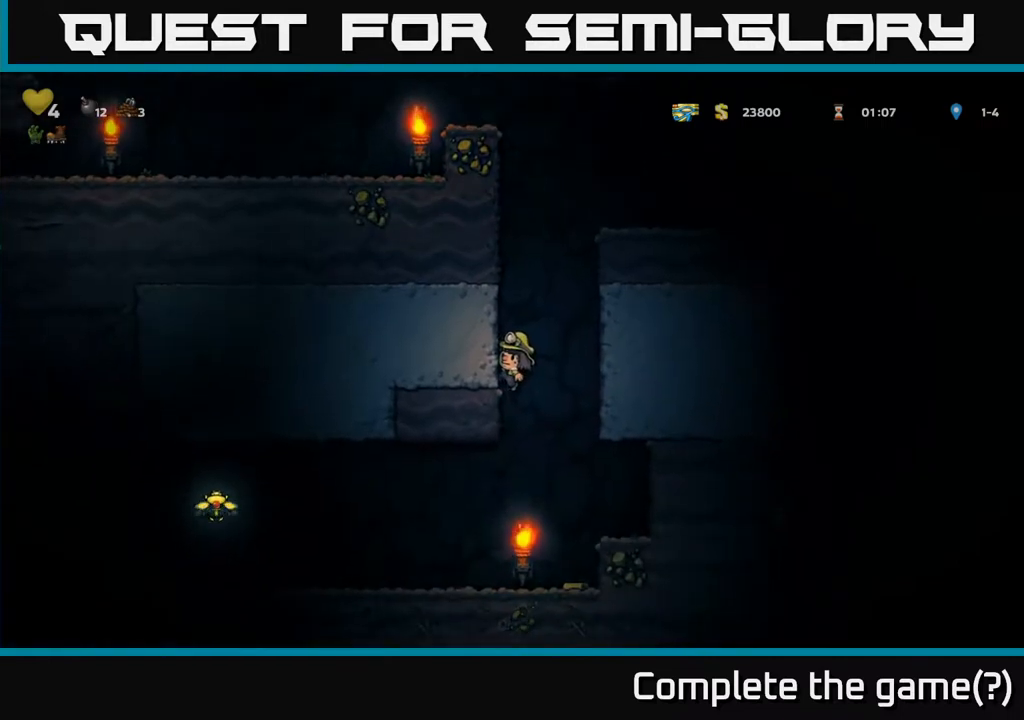
{"buttons": ["DPAD_RIGHT"], "left_stick": "center", "right_stick": "center", "events": [[100, "DPAD_DOWN", "down"], [100, "DPAD_LEFT", "up"], [150, "A", "down"], [233, "A", "up"], [317, "DPAD_DOWN", "up"], [500, "DPAD_RIGHT", "down"]]}
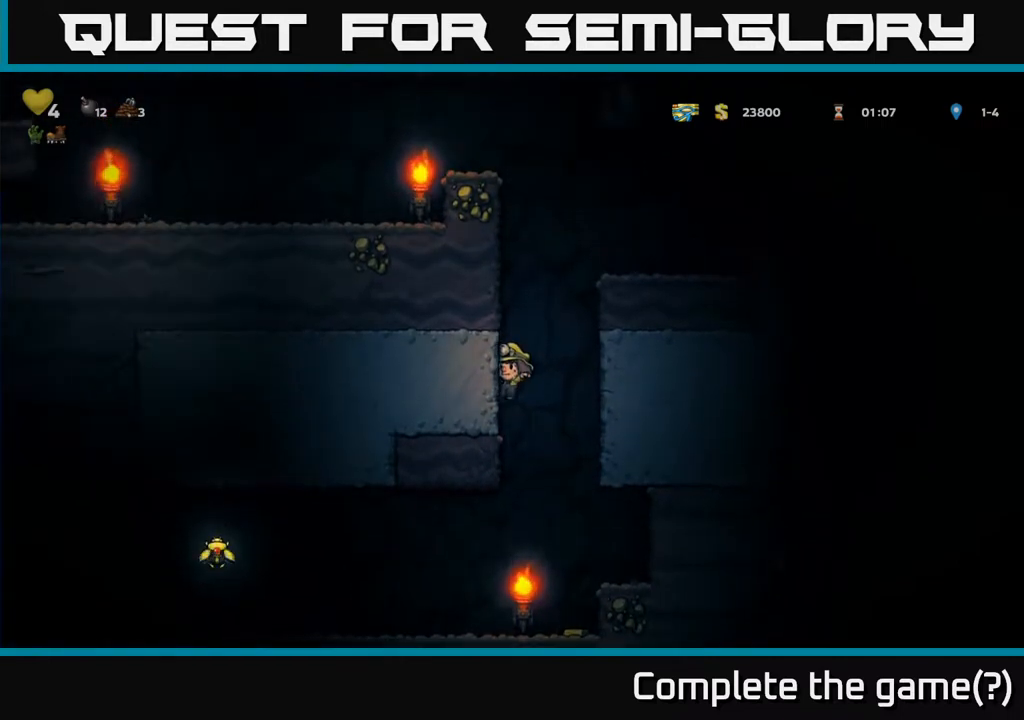
{"buttons": ["DPAD_RIGHT"], "left_stick": "center", "right_stick": "center", "events": [[83, "DPAD_RIGHT", "up"], [300, "DPAD_LEFT", "down"], [417, "DPAD_LEFT", "up"], [433, "DPAD_DOWN", "down"], [433, "DPAD_RIGHT", "down"], [450, "DPAD_DOWN", "up"]]}
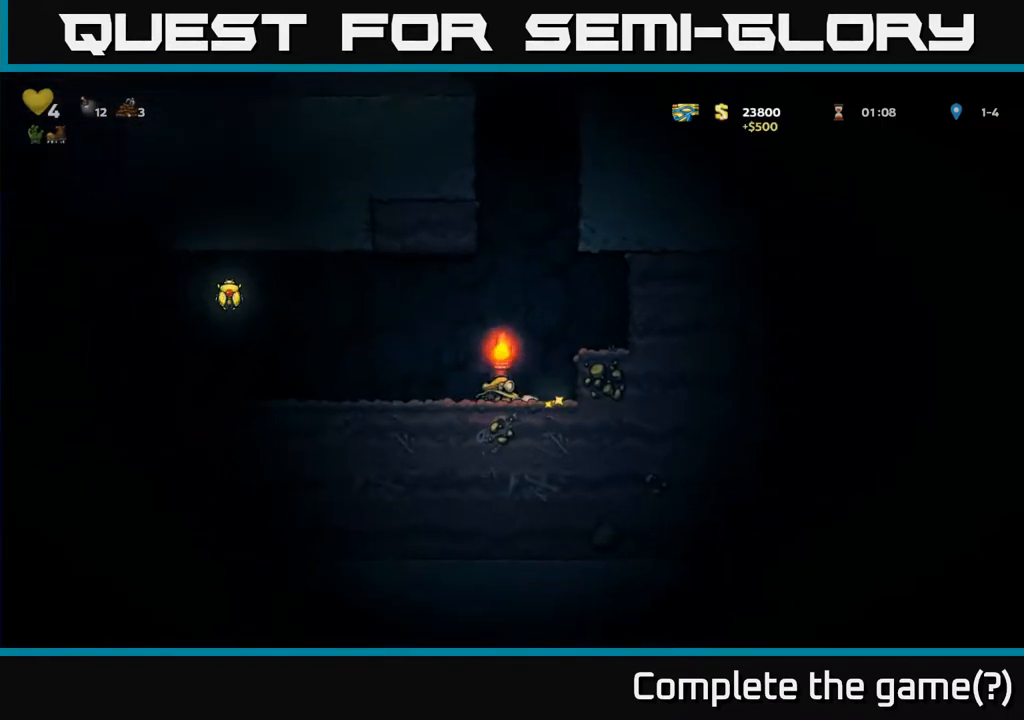
{"buttons": ["DPAD_LEFT"], "left_stick": "center", "right_stick": "center", "events": [[167, "DPAD_RIGHT", "up"], [217, "DPAD_LEFT", "down"]]}
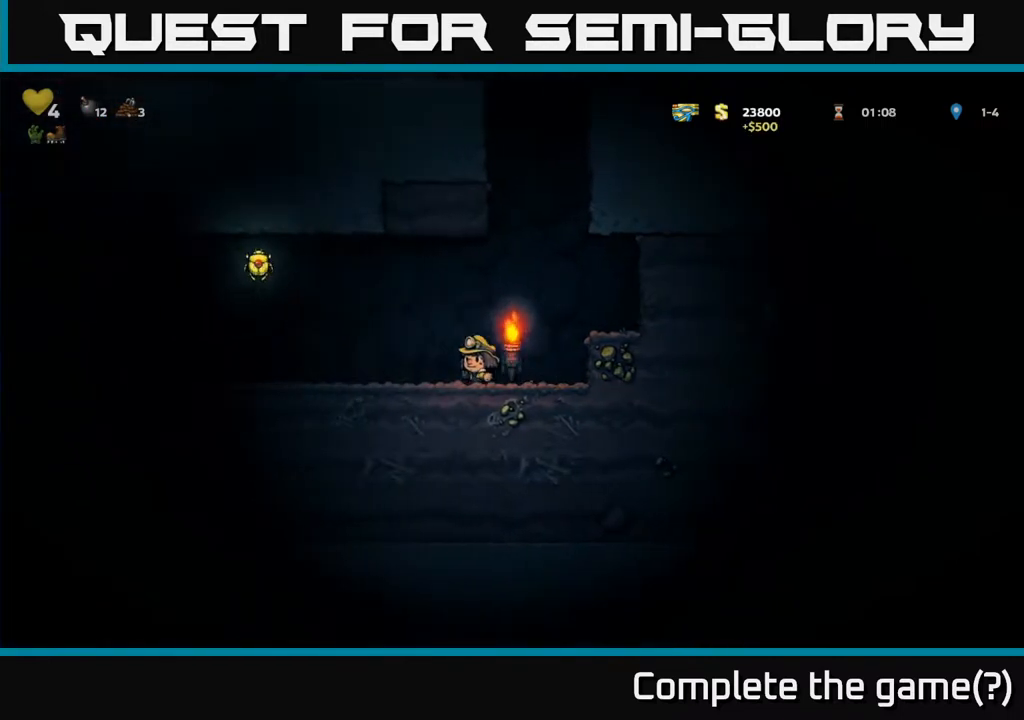
{"buttons": ["A", "DPAD_LEFT"], "left_stick": "center", "right_stick": "center", "events": [[33, "A", "down"]]}
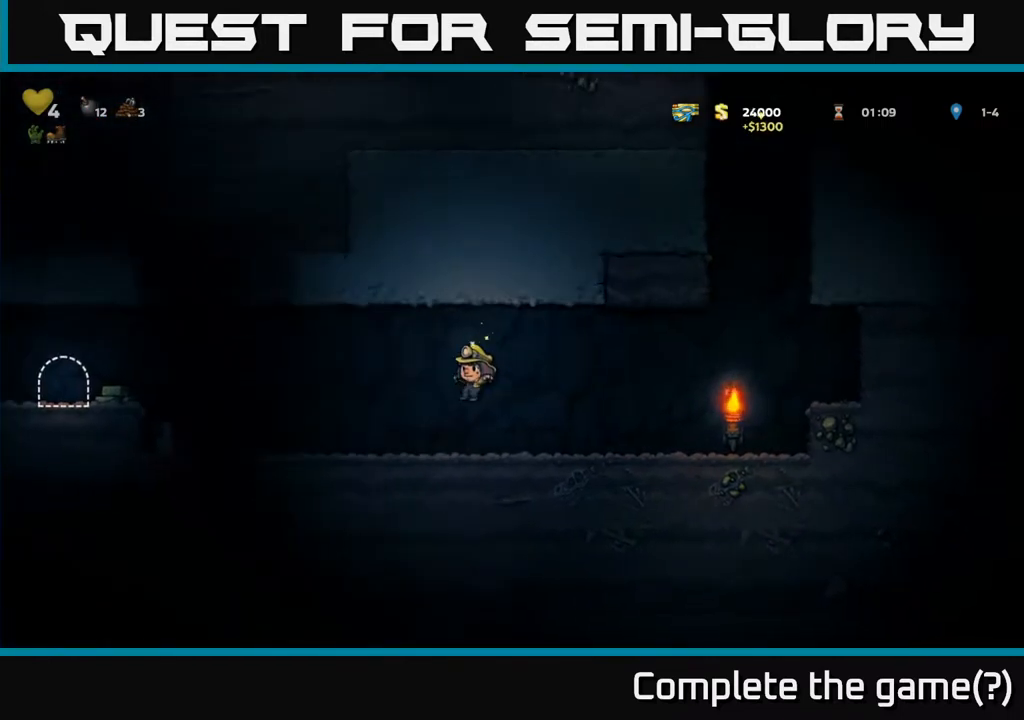
{"buttons": ["DPAD_LEFT"], "left_stick": "center", "right_stick": "center", "events": [[33, "DPAD_LEFT", "up"], [67, "A", "up"], [83, "DPAD_RIGHT", "down"], [183, "DPAD_RIGHT", "up"], [300, "DPAD_LEFT", "down"]]}
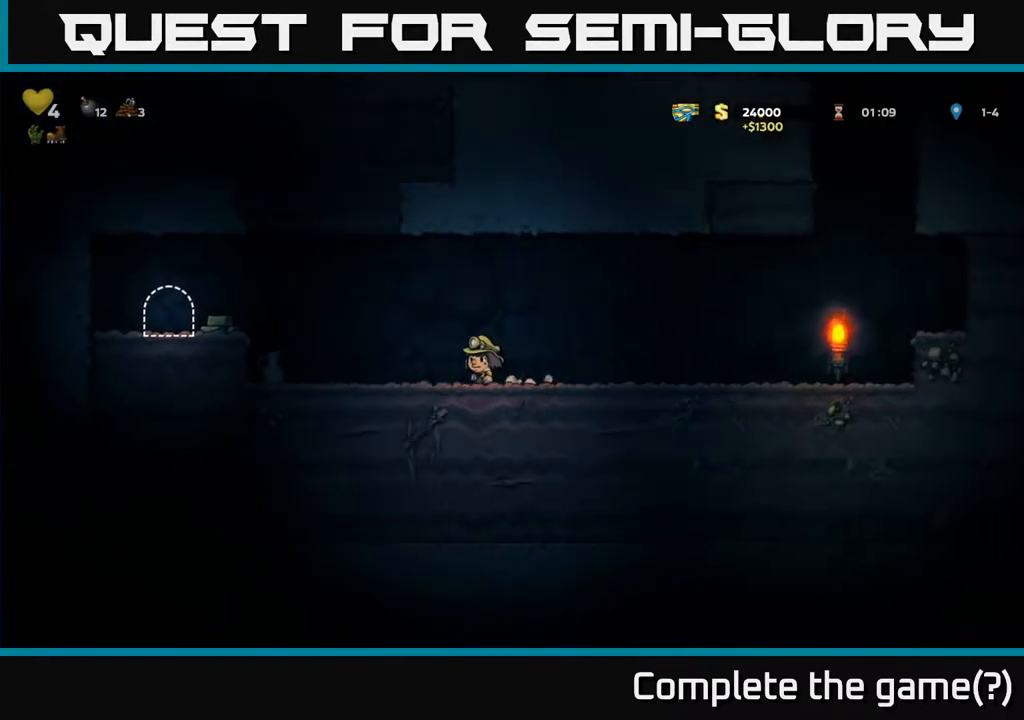
{"buttons": ["X", "DPAD_DOWN"], "left_stick": "center", "right_stick": "center", "events": [[450, "DPAD_DOWN", "down"], [500, "DPAD_LEFT", "up"], [500, "X", "down"]]}
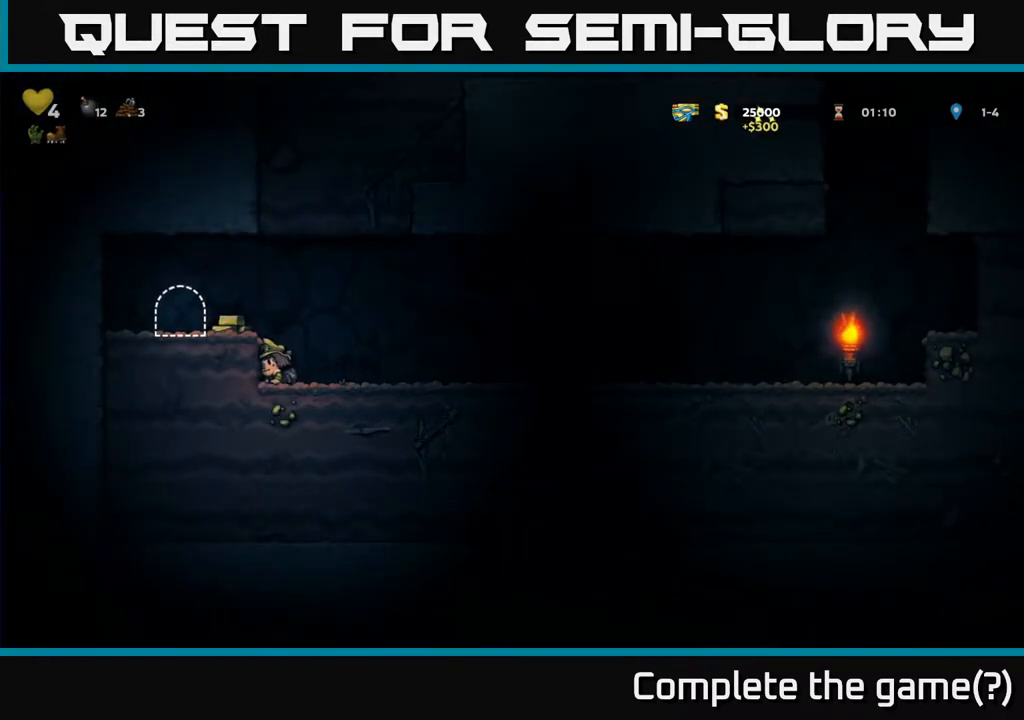
{"buttons": ["DPAD_LEFT"], "left_stick": "center", "right_stick": "center", "events": [[67, "DPAD_RIGHT", "down"], [83, "DPAD_DOWN", "up"], [117, "X", "up"], [200, "X", "down"], [250, "DPAD_RIGHT", "up"], [267, "X", "up"], [467, "DPAD_LEFT", "down"]]}
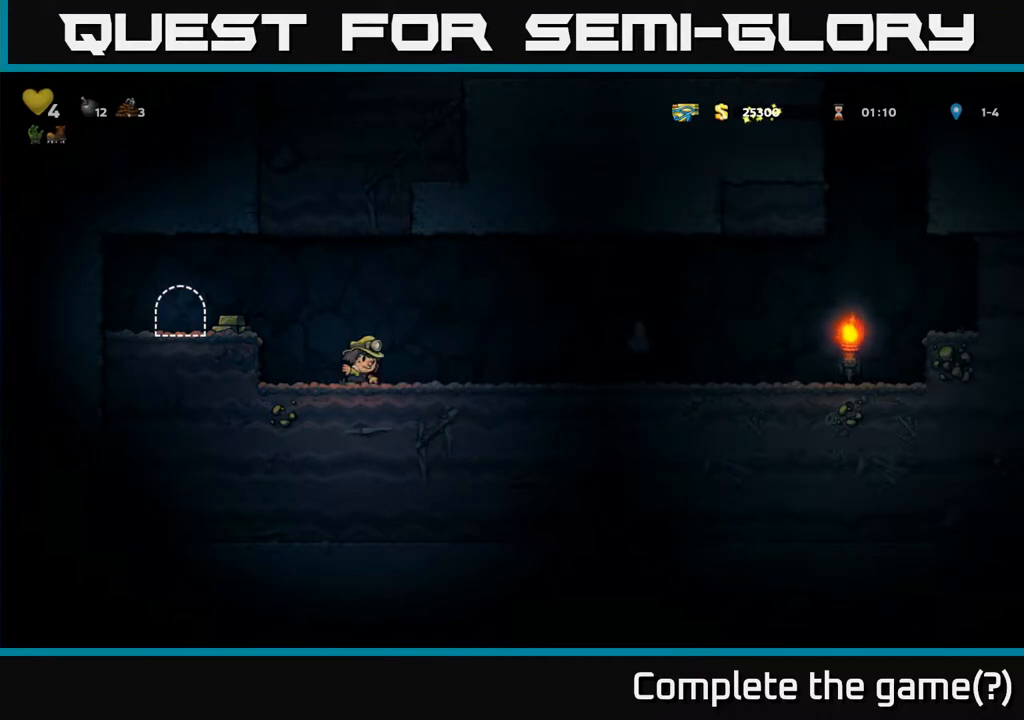
{"buttons": ["DPAD_RIGHT"], "left_stick": "center", "right_stick": "center", "events": [[17, "A", "down"], [150, "A", "up"], [250, "DPAD_LEFT", "up"], [350, "DPAD_RIGHT", "down"]]}
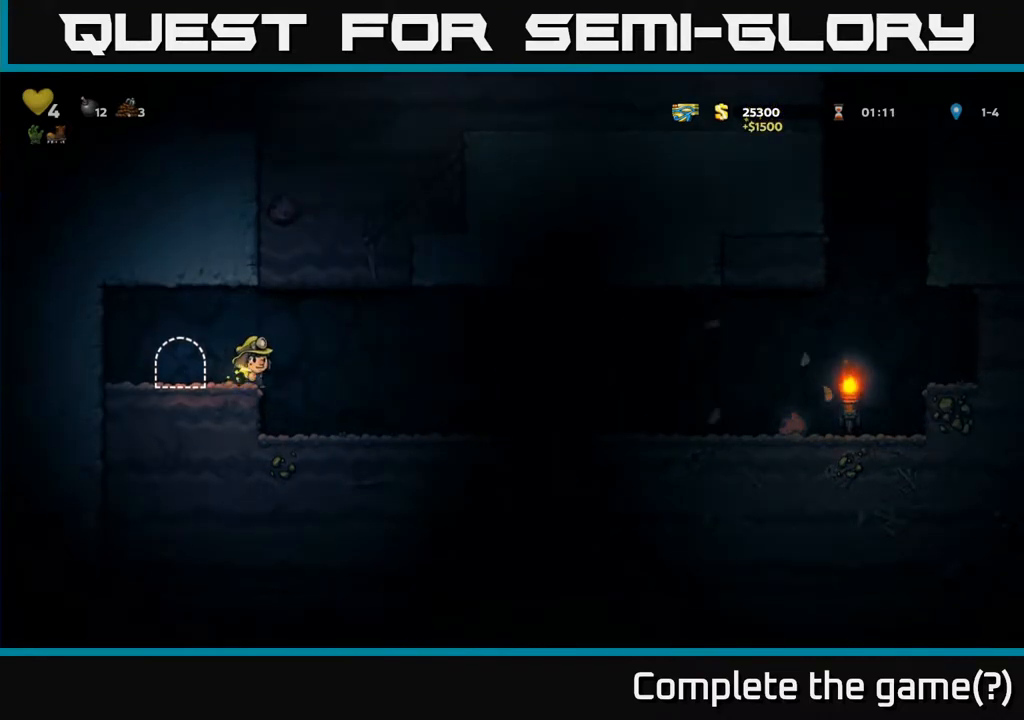
{"buttons": ["A", "DPAD_RIGHT"], "left_stick": "center", "right_stick": "center", "events": [[450, "A", "down"]]}
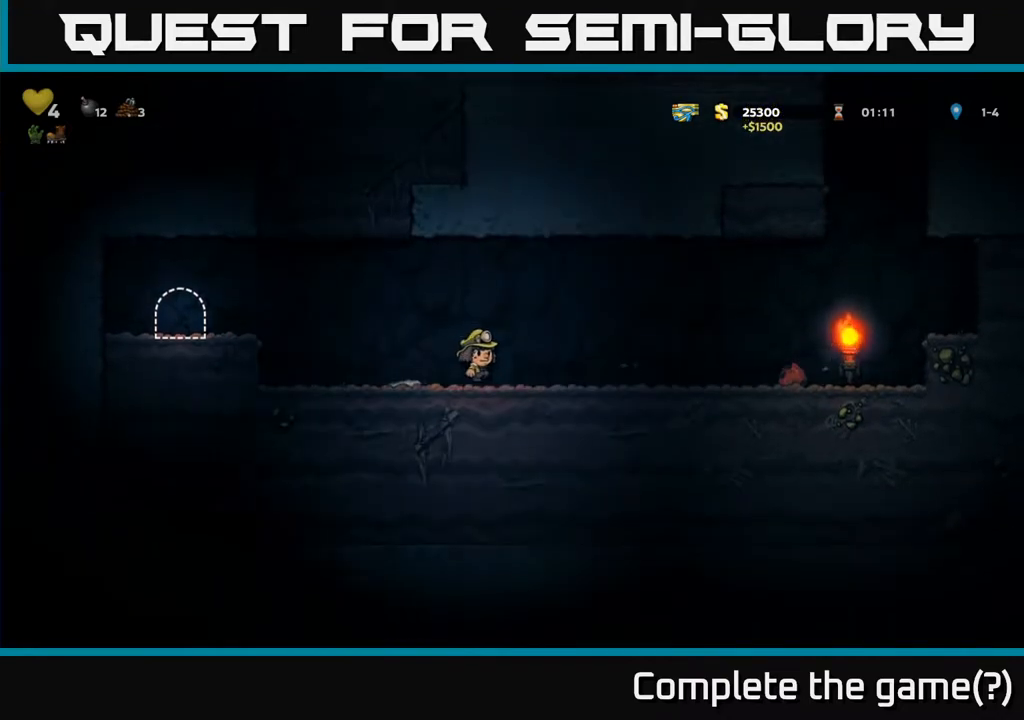
{"buttons": ["DPAD_RIGHT"], "left_stick": "center", "right_stick": "center", "events": [[33, "A", "up"]]}
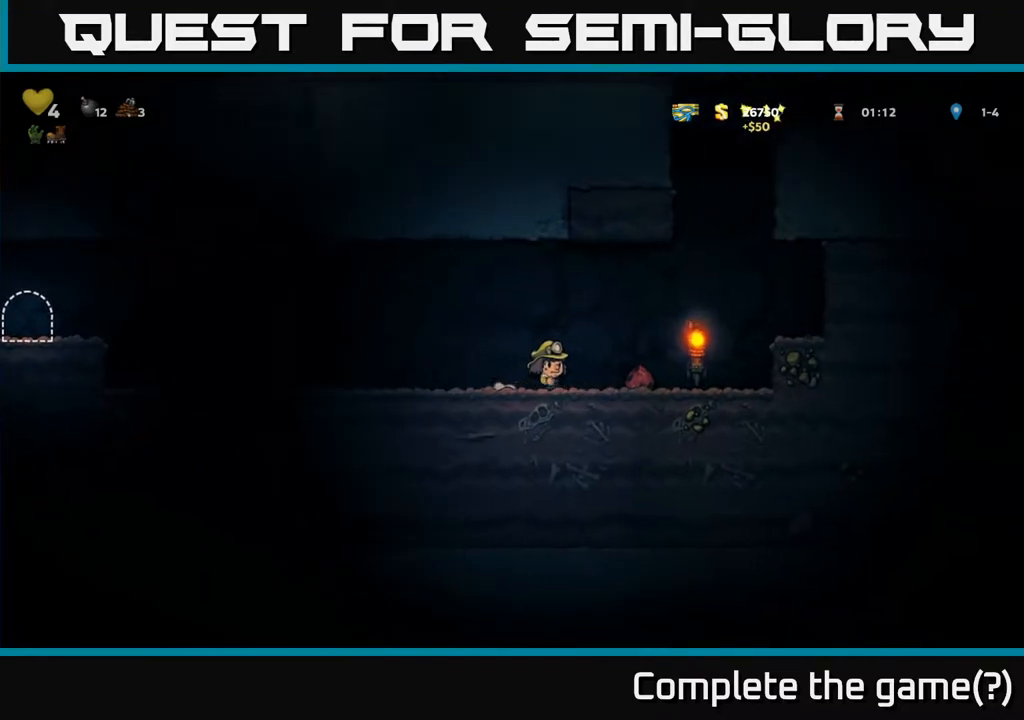
{"buttons": ["DPAD_LEFT"], "left_stick": "center", "right_stick": "center", "events": [[167, "DPAD_RIGHT", "up"], [183, "DPAD_LEFT", "down"], [417, "A", "down"], [500, "A", "up"]]}
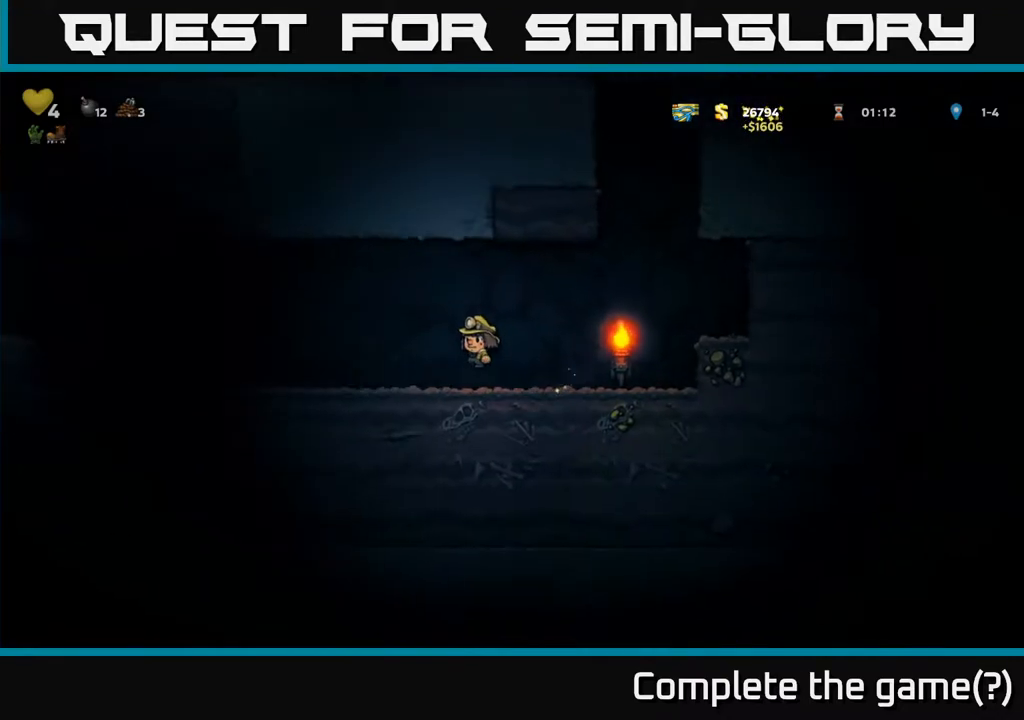
{"buttons": ["DPAD_LEFT"], "left_stick": "center", "right_stick": "center", "events": [[417, "A", "down"], [483, "A", "up"]]}
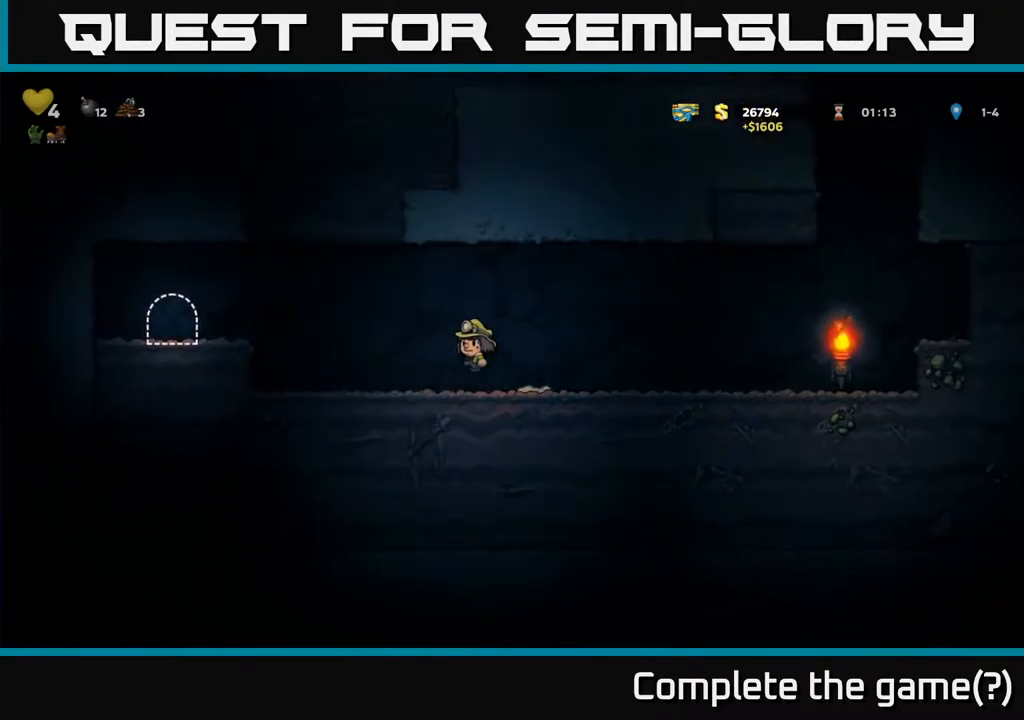
{"buttons": ["DPAD_LEFT"], "left_stick": "center", "right_stick": "center", "events": [[333, "A", "down"], [483, "A", "up"]]}
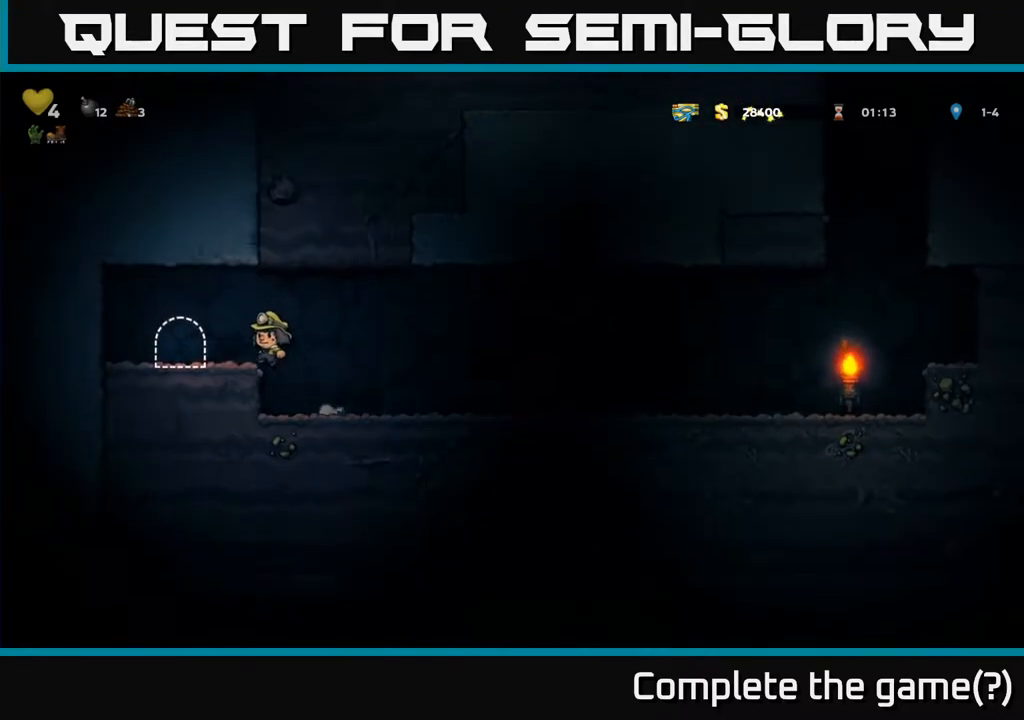
{"buttons": ["L2"], "left_stick": "center", "right_stick": "center", "events": [[150, "DPAD_LEFT", "up"], [250, "L2", "down"], [367, "L2", "up"], [483, "L2", "down"]]}
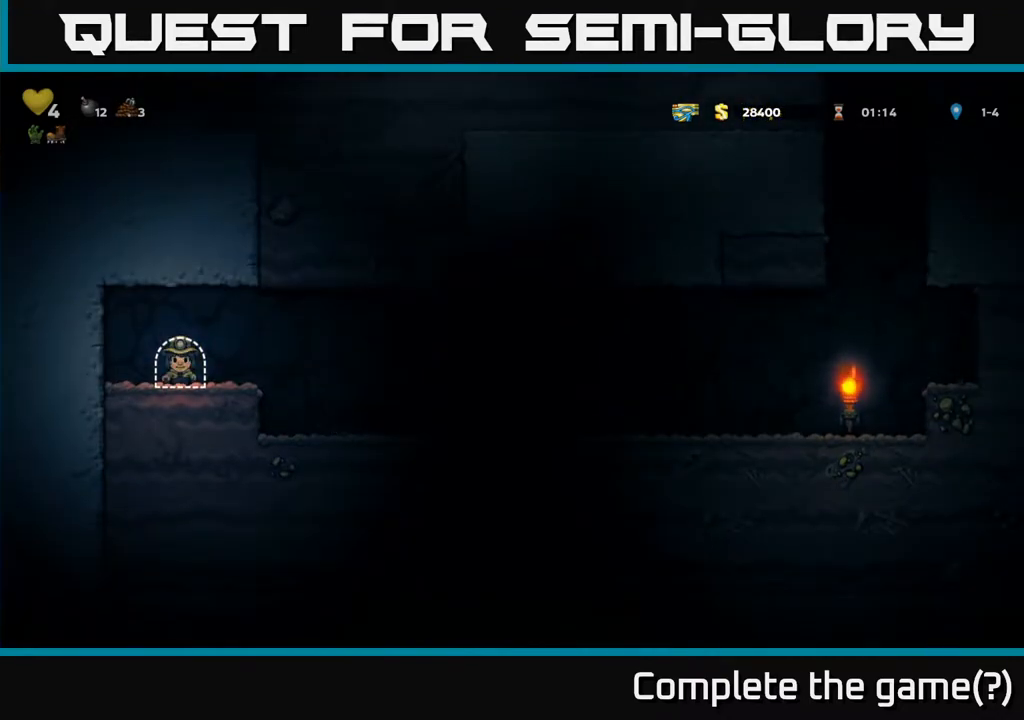
{"buttons": [], "left_stick": "center", "right_stick": "center", "events": [[67, "L2", "up"]]}
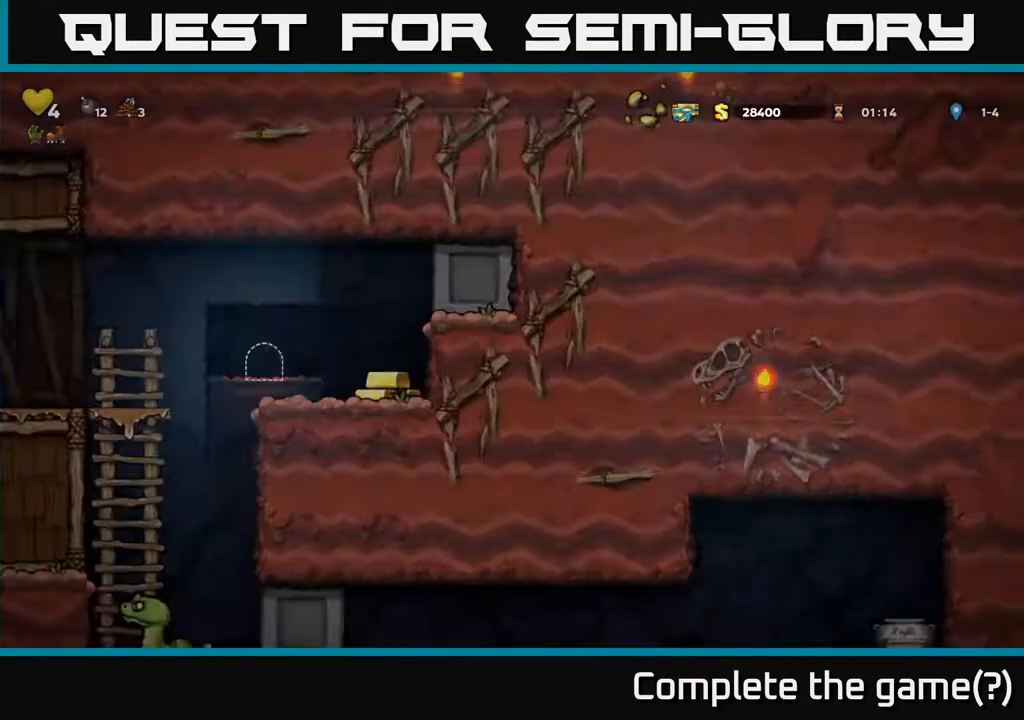
{"buttons": [], "left_stick": "center", "right_stick": "center", "events": []}
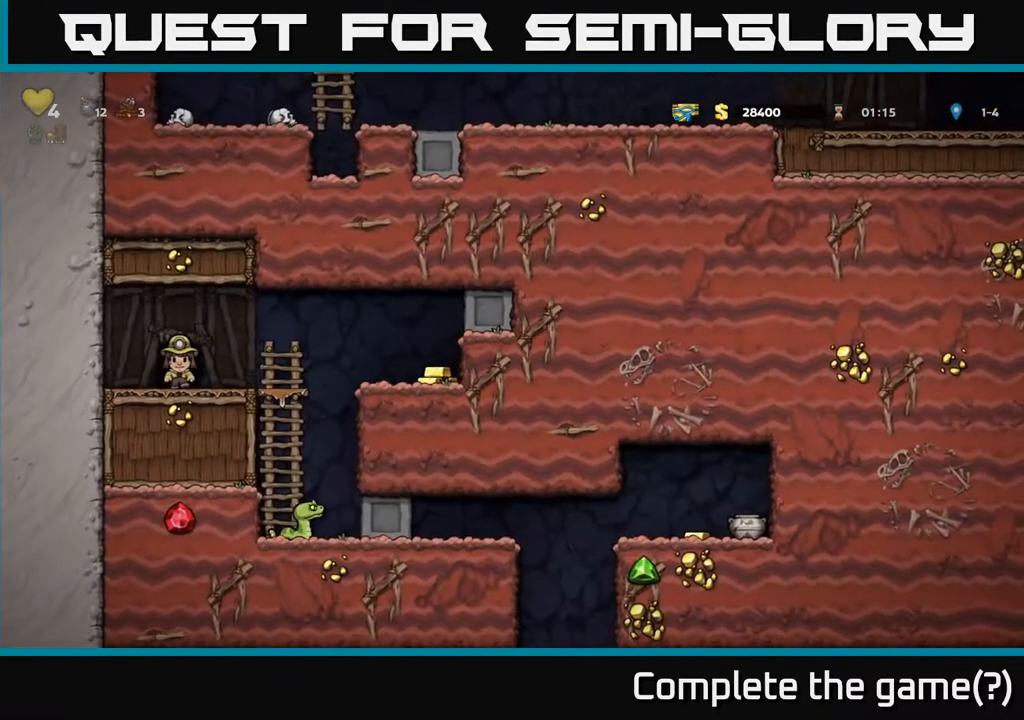
{"buttons": ["A", "DPAD_RIGHT"], "left_stick": "center", "right_stick": "center", "events": [[267, "DPAD_RIGHT", "down"], [417, "A", "down"]]}
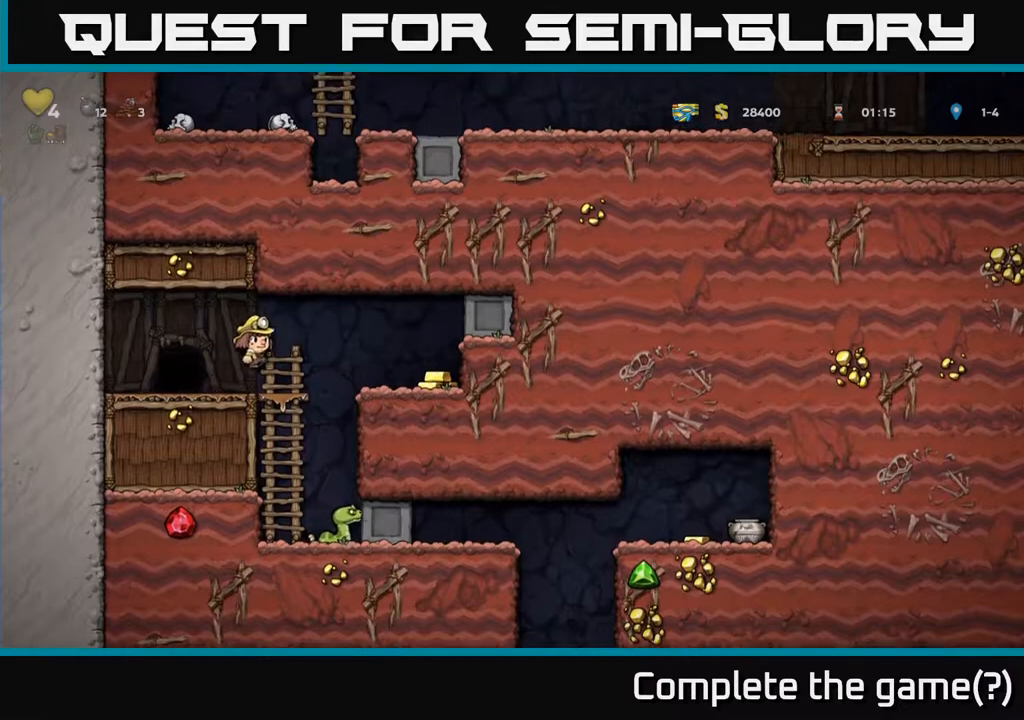
{"buttons": ["DPAD_LEFT"], "left_stick": "center", "right_stick": "center", "events": [[33, "A", "up"], [333, "DPAD_RIGHT", "up"], [417, "DPAD_LEFT", "down"]]}
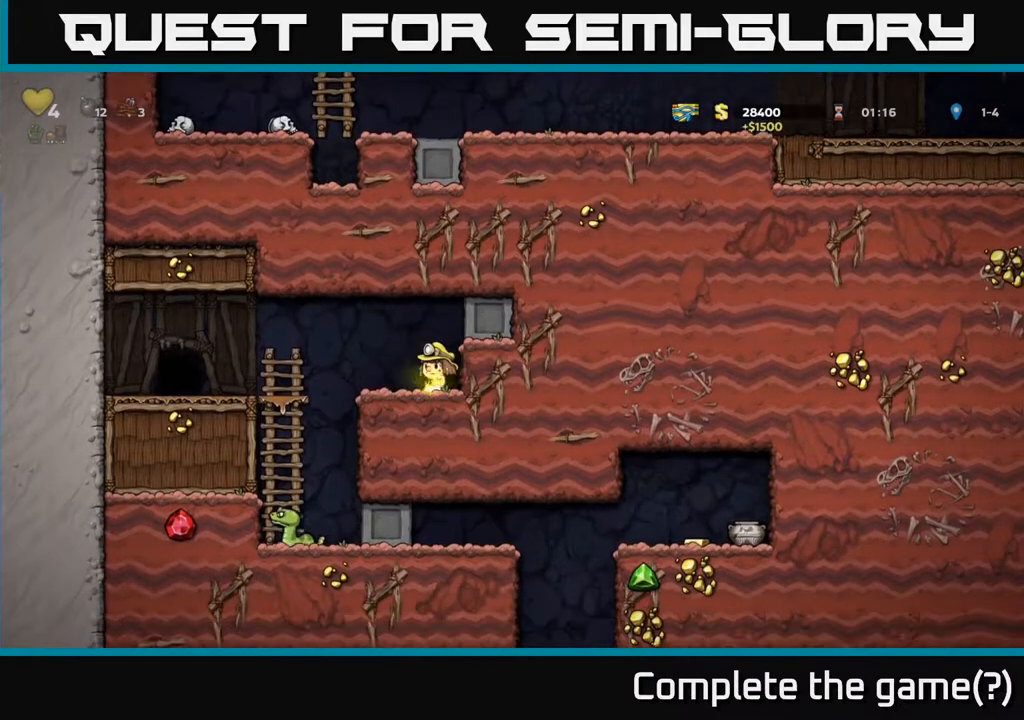
{"buttons": [], "left_stick": "center", "right_stick": "center", "events": [[183, "DPAD_LEFT", "up"]]}
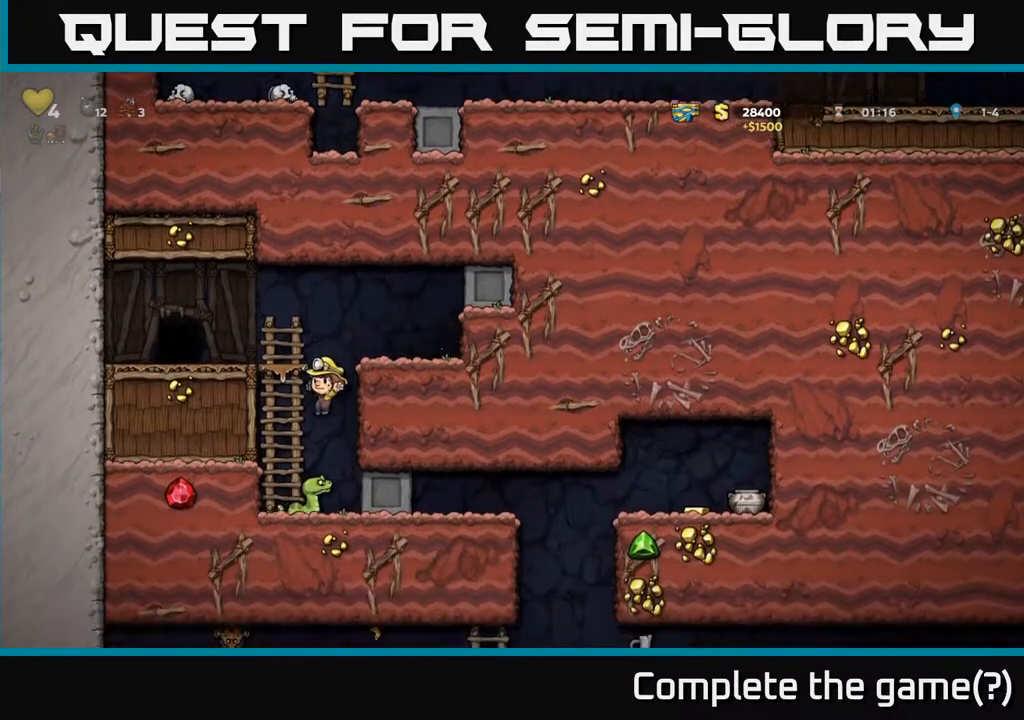
{"buttons": [], "left_stick": "center", "right_stick": "center", "events": []}
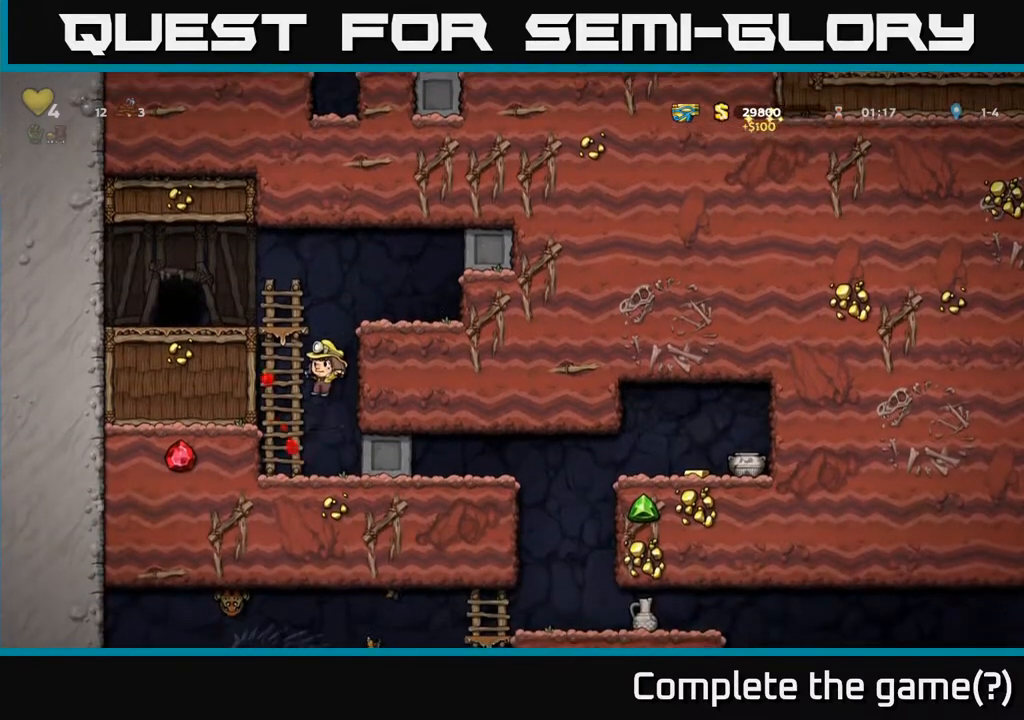
{"buttons": ["DPAD_RIGHT"], "left_stick": "center", "right_stick": "center", "events": [[183, "DPAD_RIGHT", "down"]]}